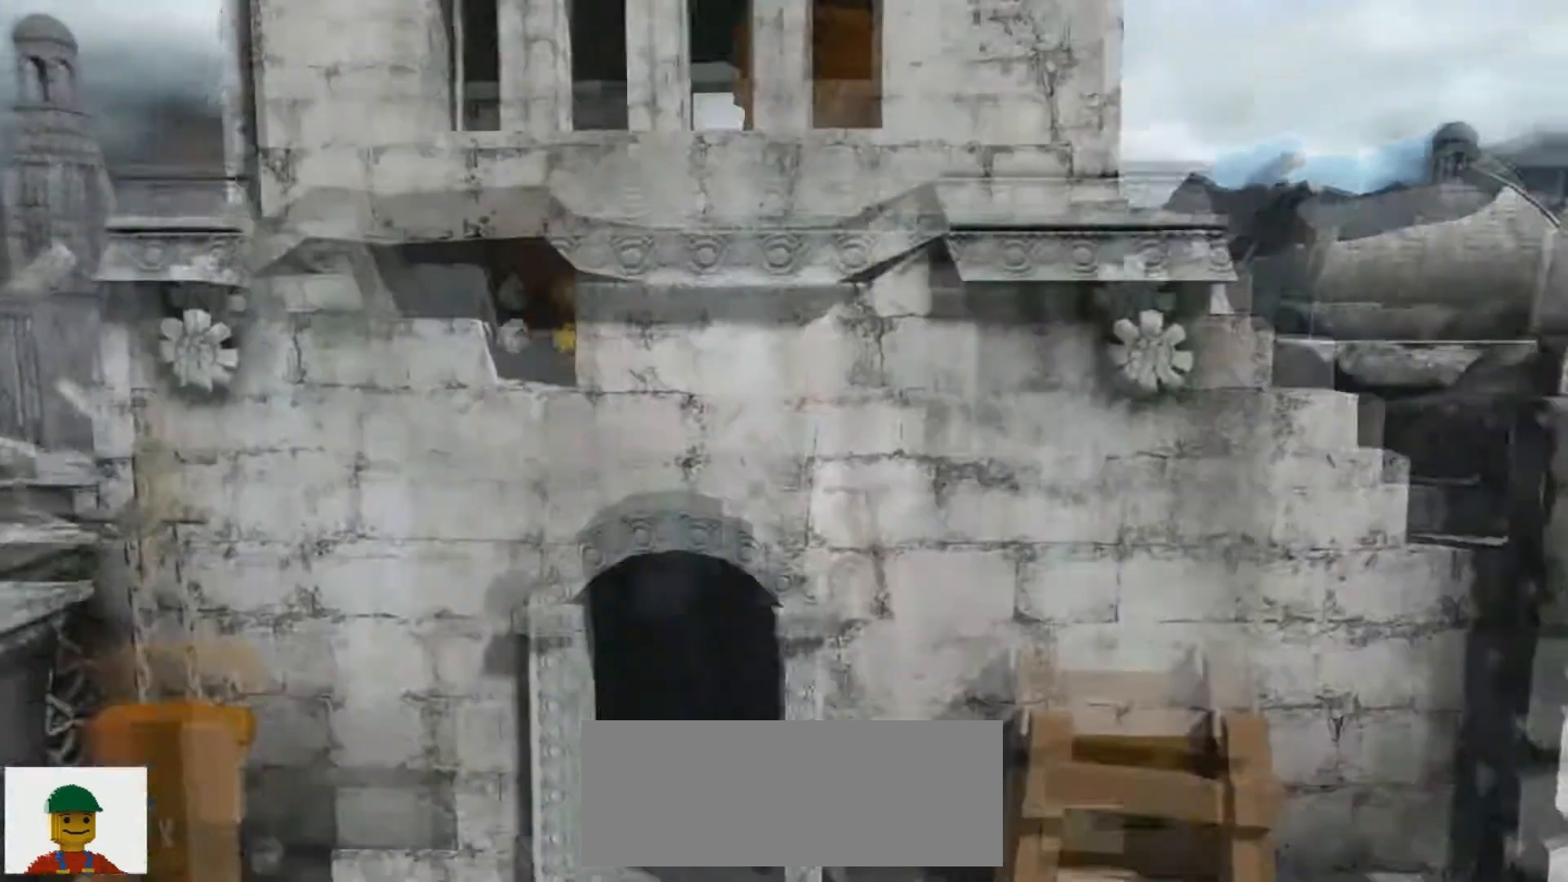
Gameplay with keyboard; each line is a JSON object with the keys held at the frame after it. "events" lists presses ("down") and releases ("up") of ".", "/", "0", "1", "2", "3", "4", "5", "6", "7", "8", "9", "a", "alt_l", "alt_r", "b", "backslash", "backspace", "c", "caps_lock", "comma", "ctrl_l", "ctrl_r", "d", "e", "equals", "f", "g", "h", "i", "j", "k", "l", "lbracket", "m", "minus", "n", "o", "p", "q", "quote", "r", "rbracket", "return", "s", "semicolon", "shift_l", "shift_r", "space", "super", "t", "tab", "tilde", "u", "v", "w", "x", "y" and "z" between this image and that frame as [ms after this image, input, new state], when the widget could be followed in between. No other keys are recorded. Mouse input is not recorded.
{"keys": ["u"], "events": [[434, "u", "down"]]}
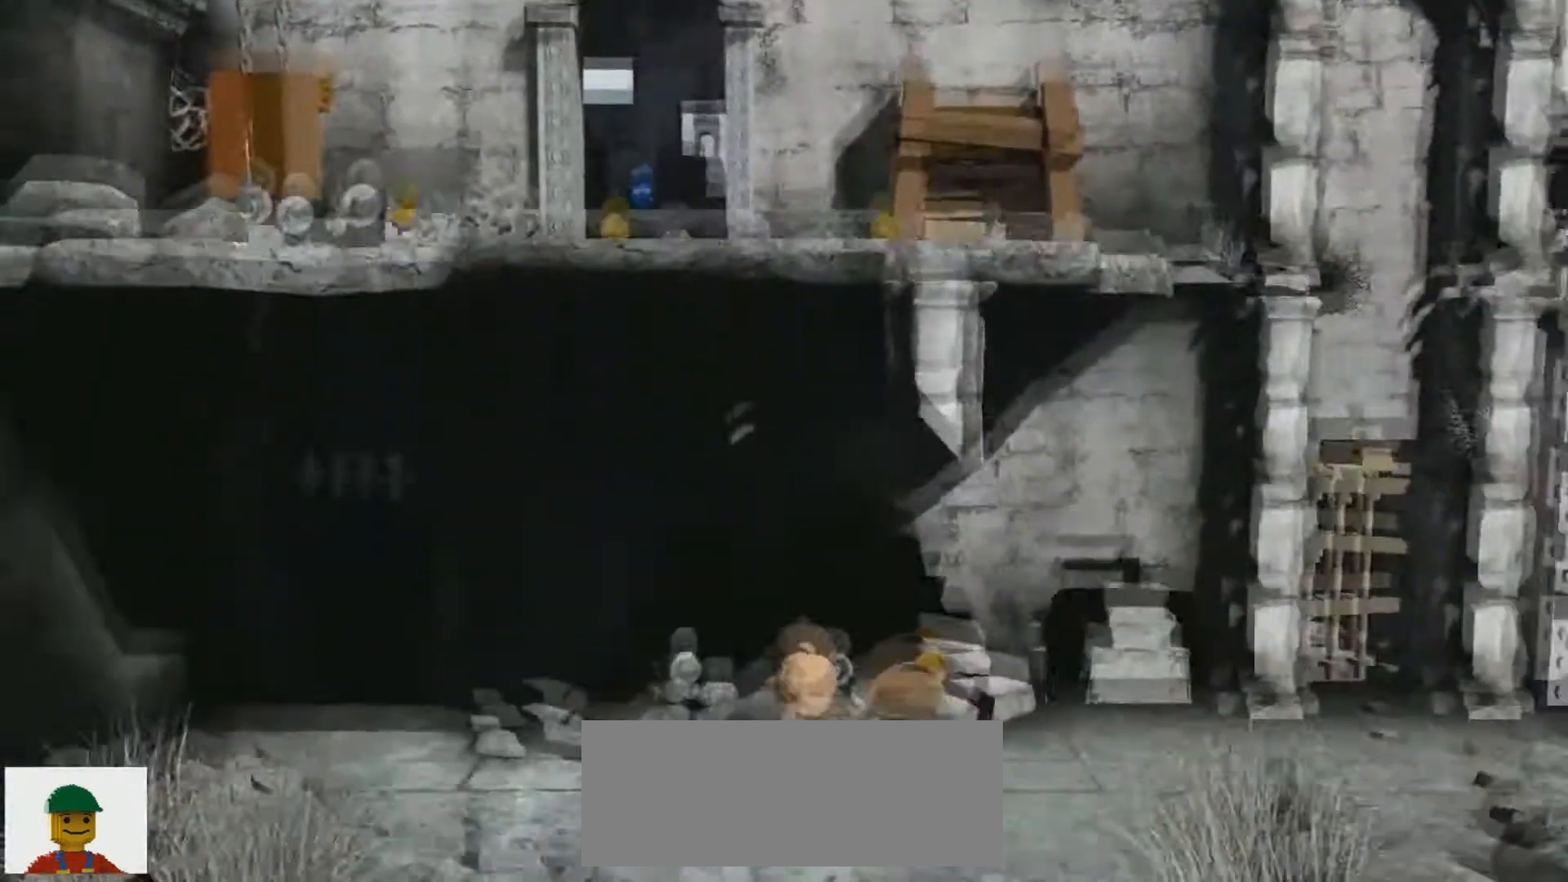
{"keys": ["u"], "events": []}
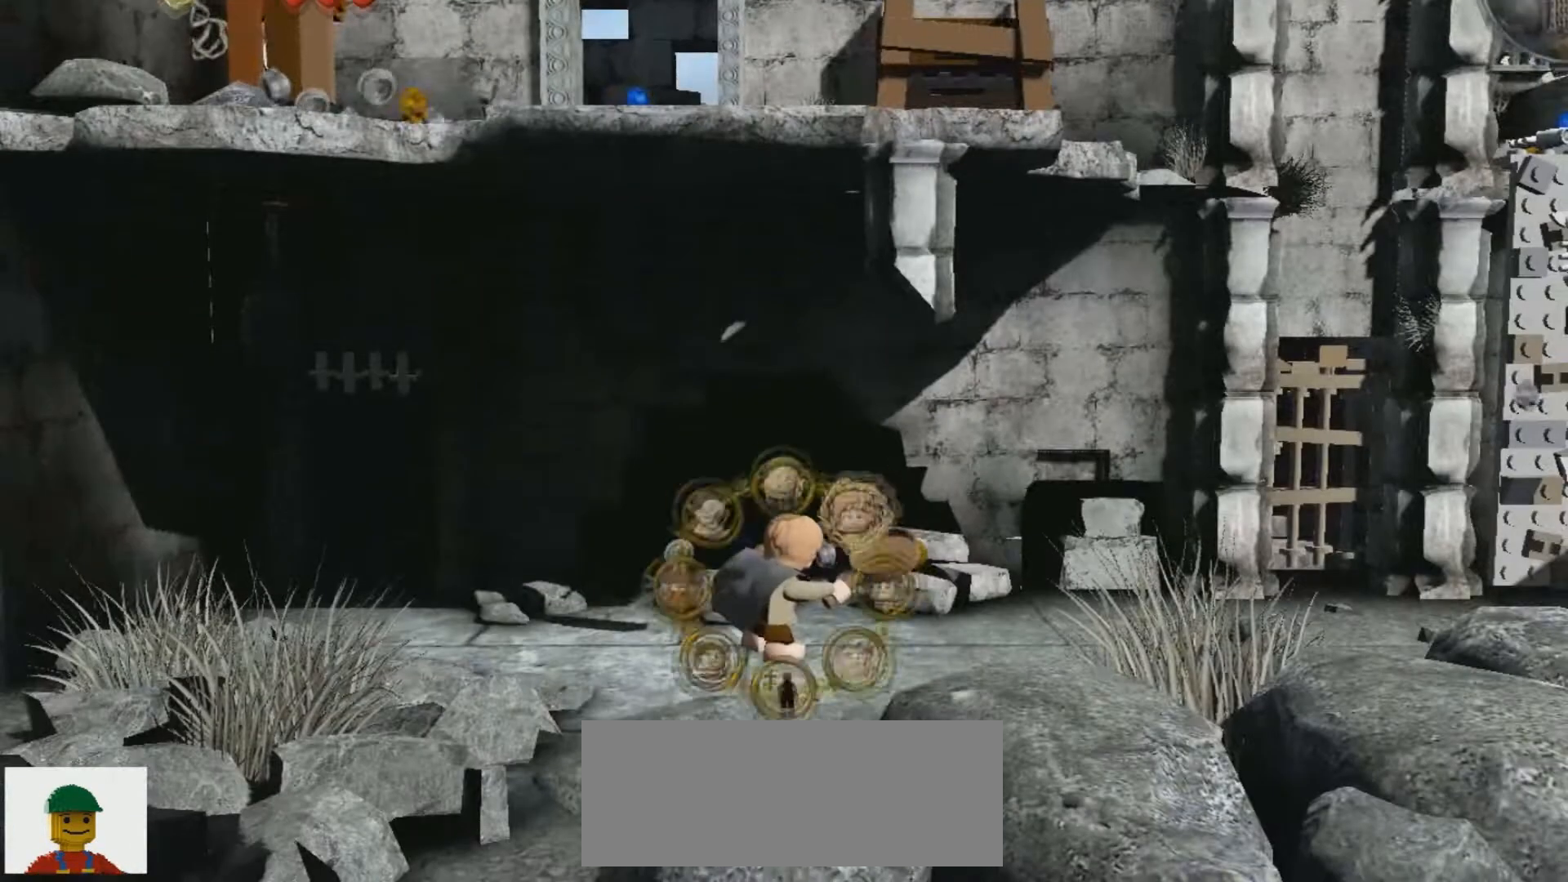
{"keys": ["d", "u"], "events": [[434, "d", "down"]]}
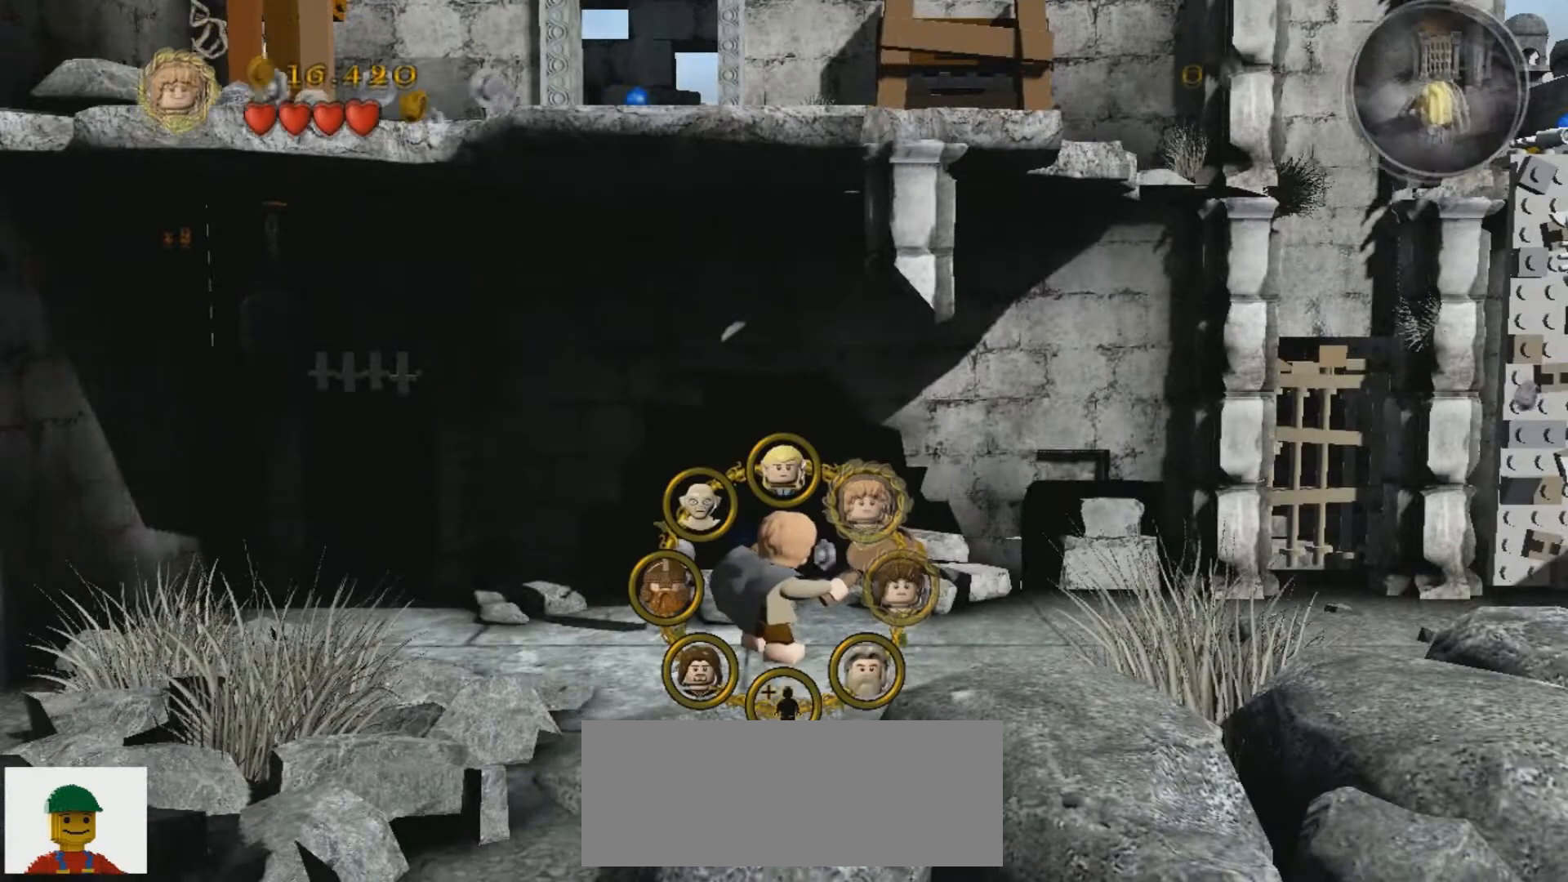
{"keys": ["w"], "events": [[33, "d", "up"], [333, "u", "up"], [500, "w", "down"]]}
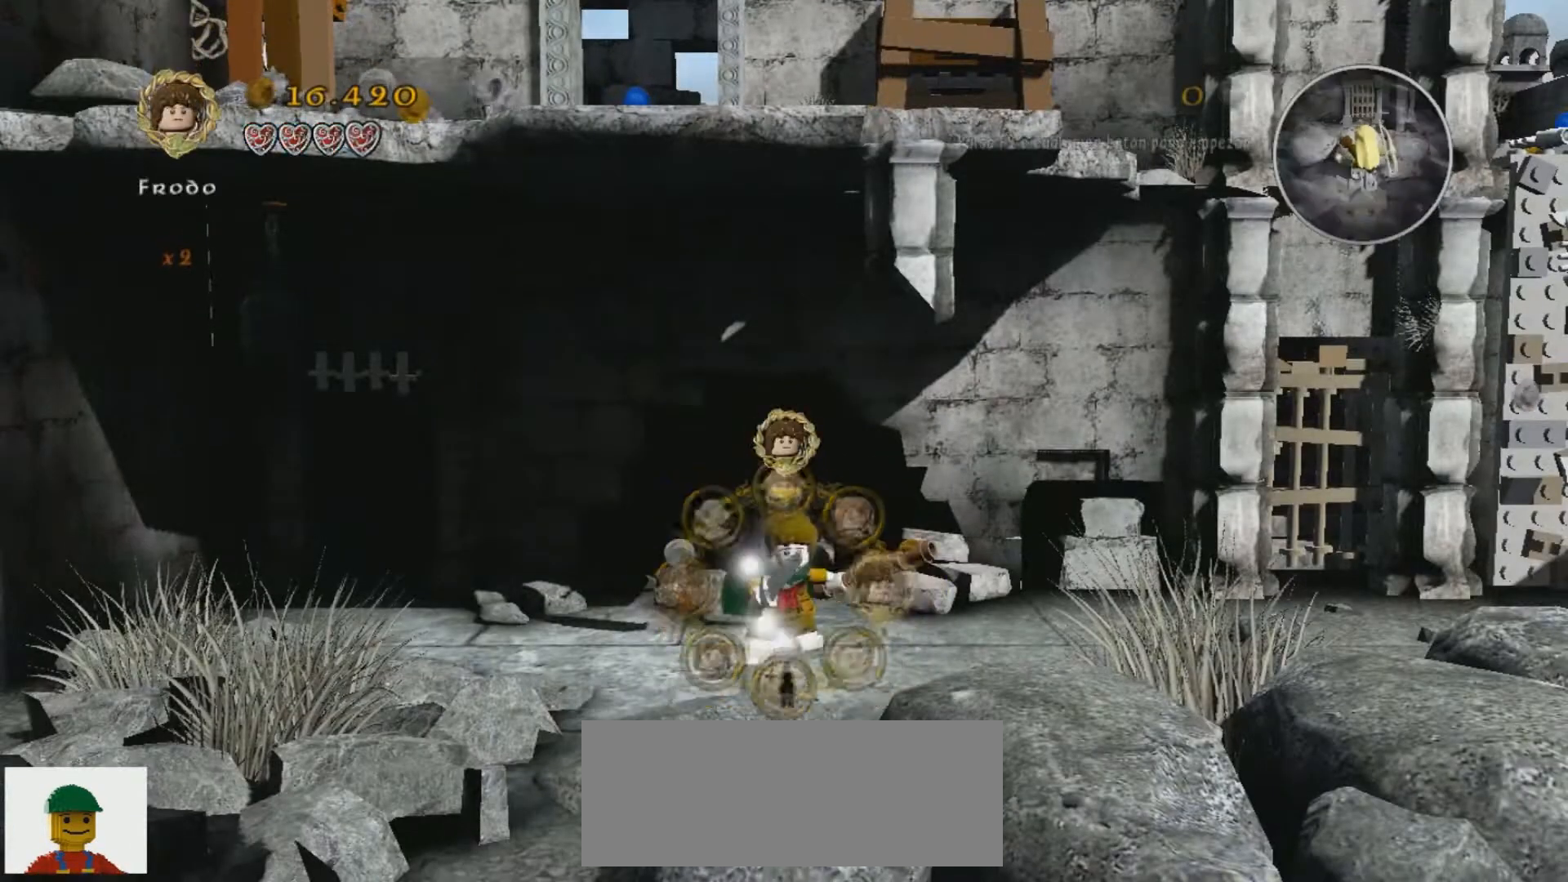
{"keys": ["w"], "events": []}
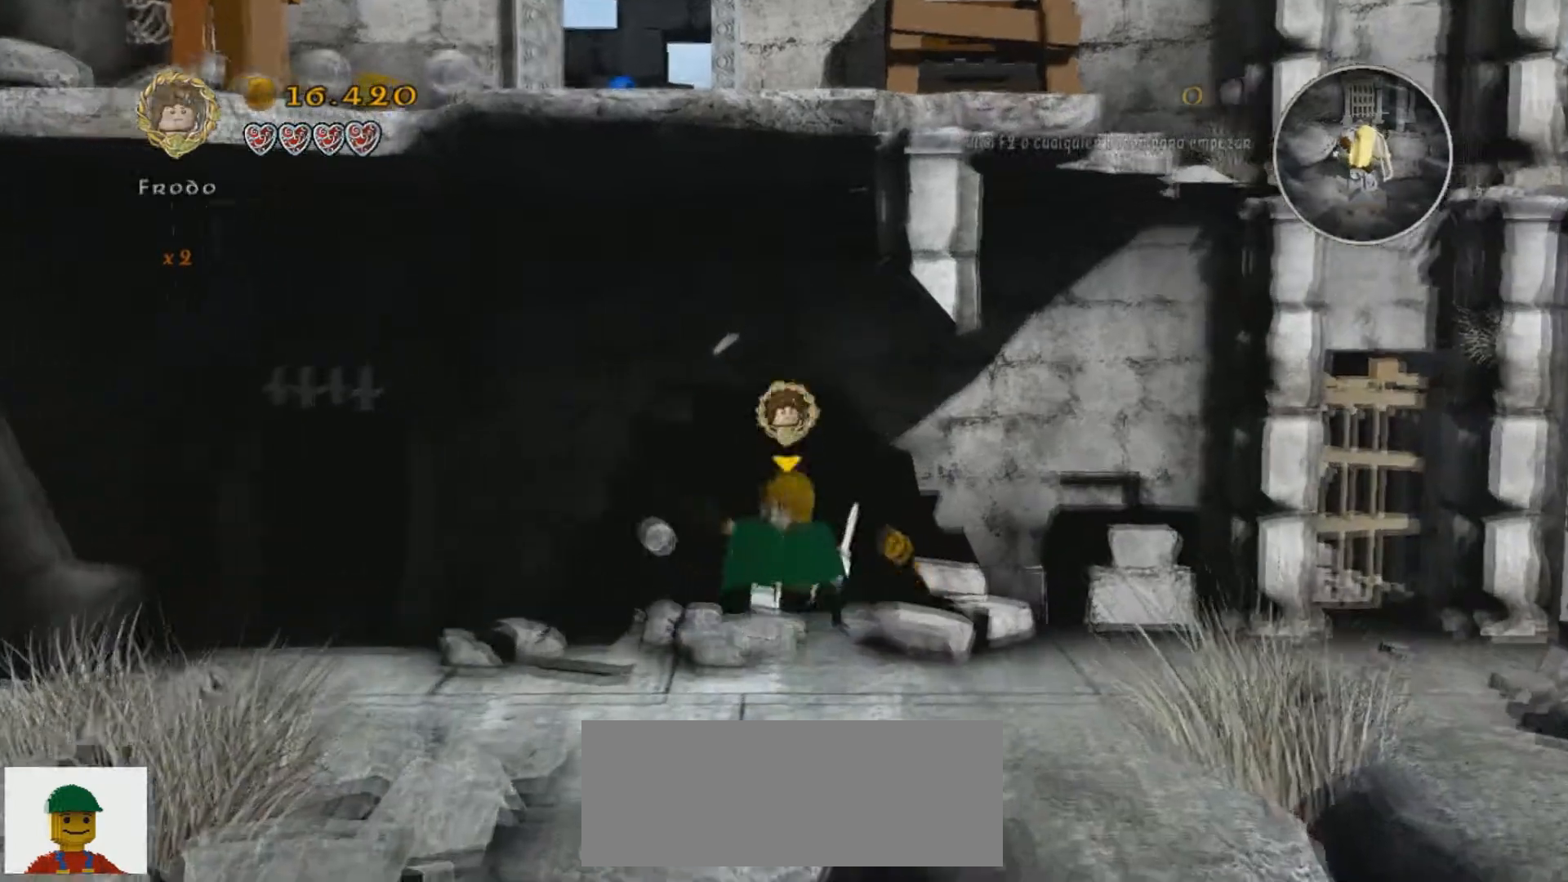
{"keys": ["w"], "events": []}
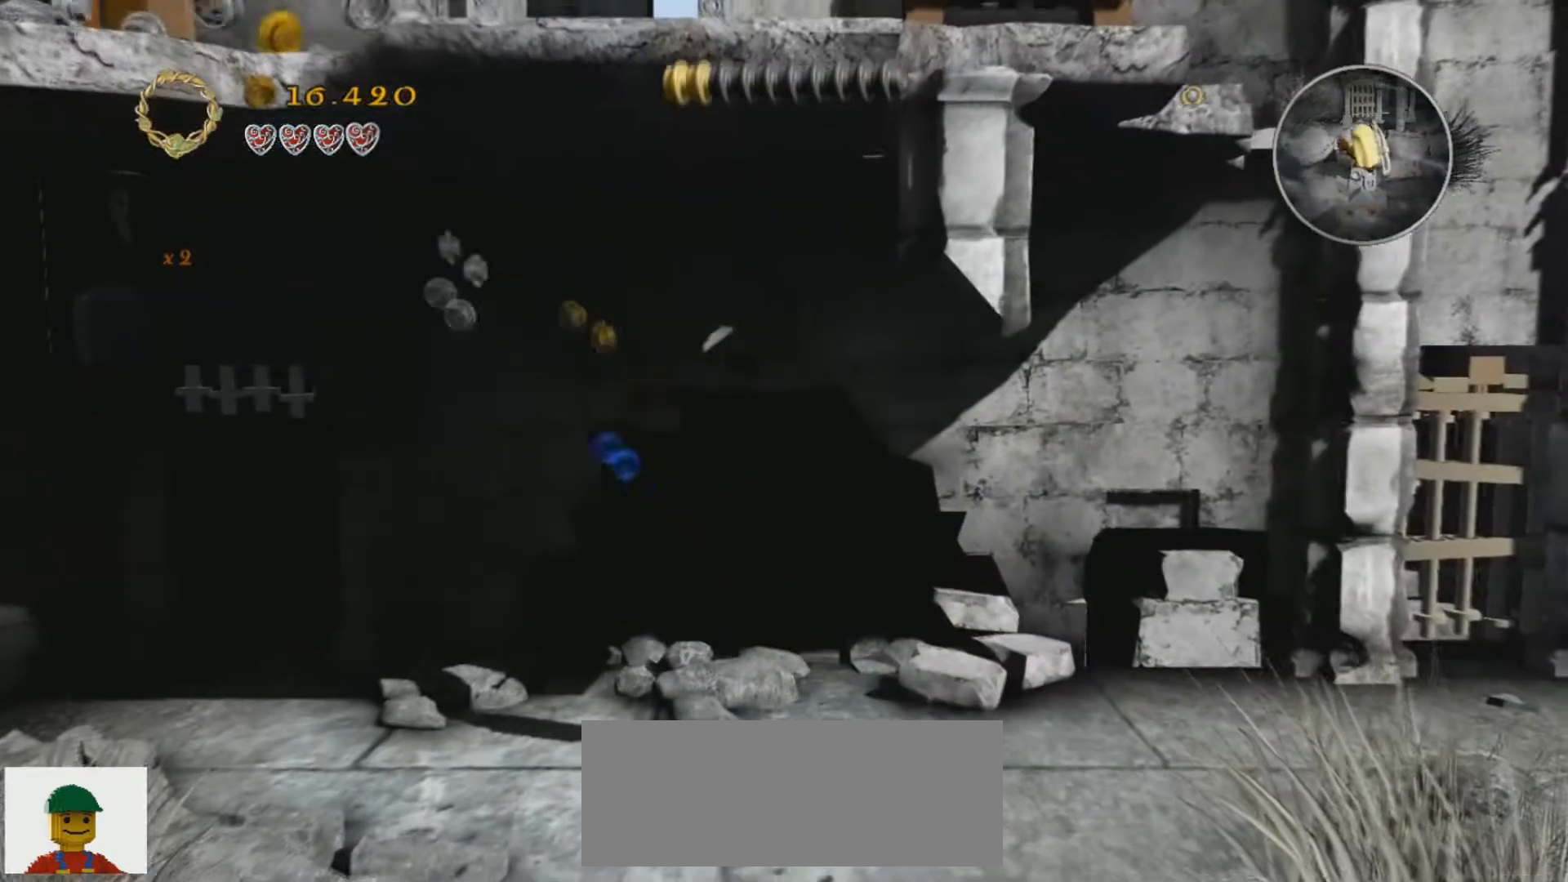
{"keys": [], "events": [[34, "w", "up"]]}
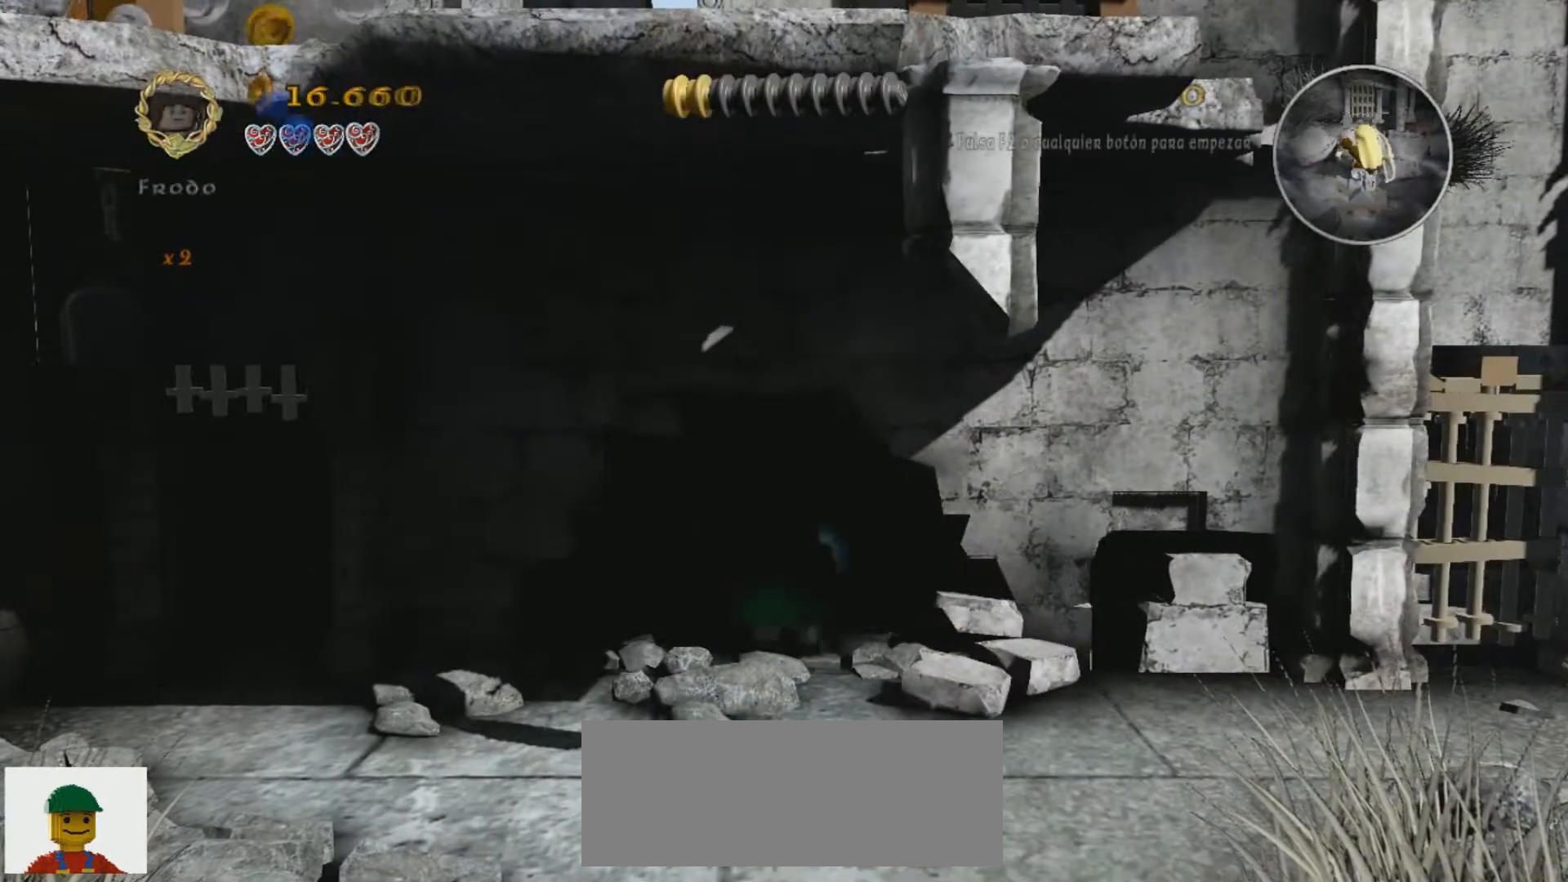
{"keys": ["w"], "events": [[300, "w", "down"]]}